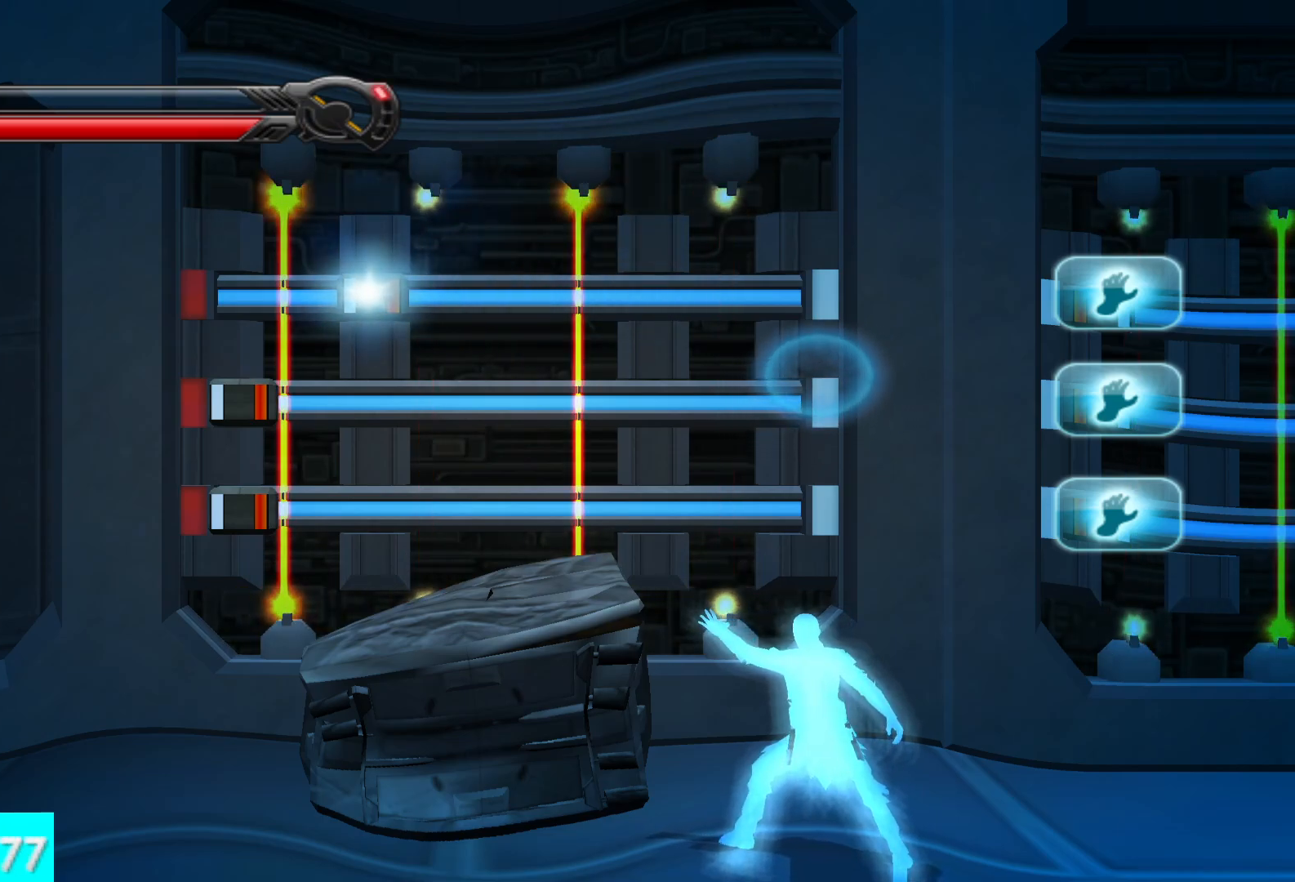
Gameplay with a controller (Xbox layout); each line is a JSON object with the inputs held at the frame after it. "button_events" lists button changes between this image and that frame as [ms after this image, input, new state], when the widget could be followed in between (sticks are given only as held states).
{"buttons": ["R1"], "left_stick": "center", "right_stick": "right", "button_events": []}
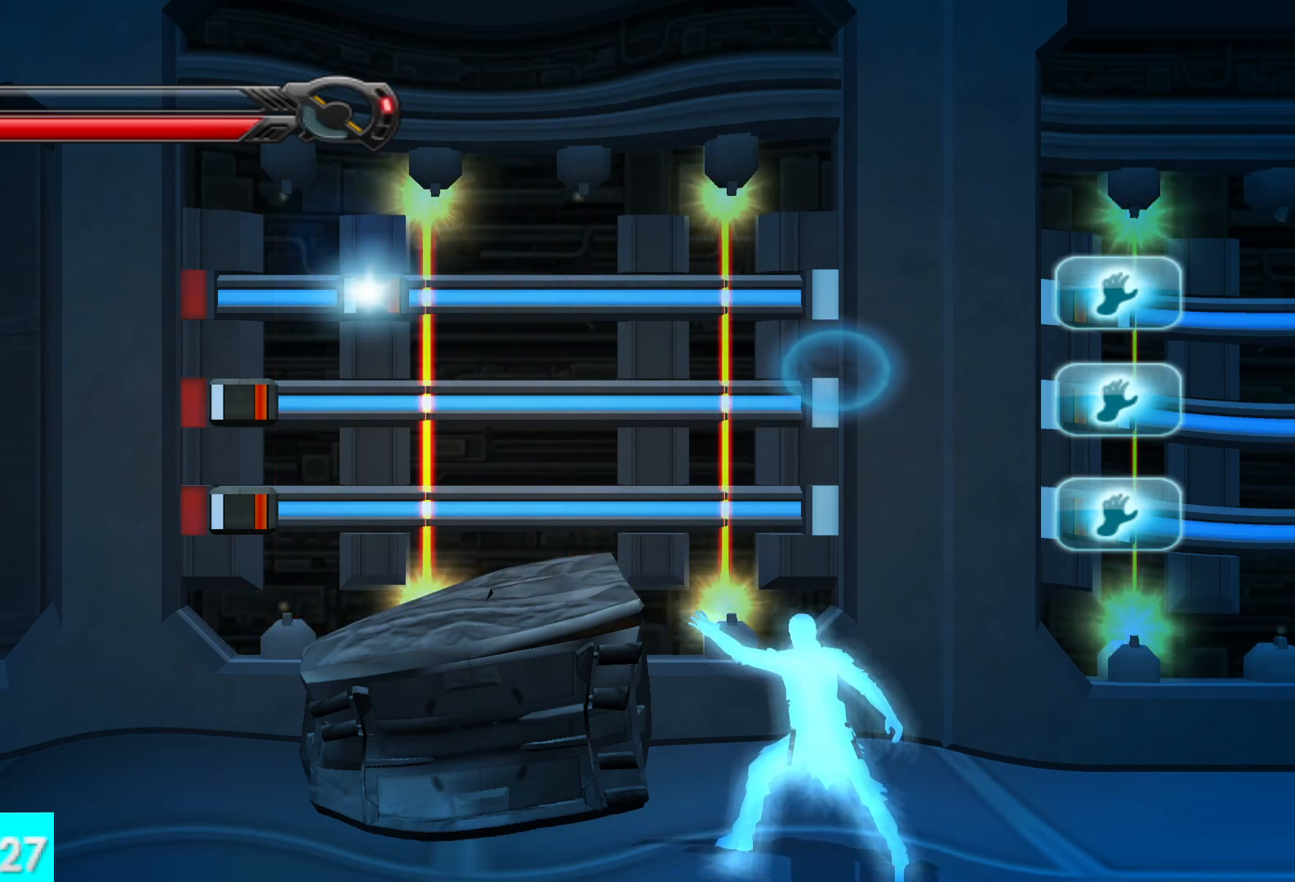
{"buttons": ["R1"], "left_stick": "left", "right_stick": "right", "button_events": []}
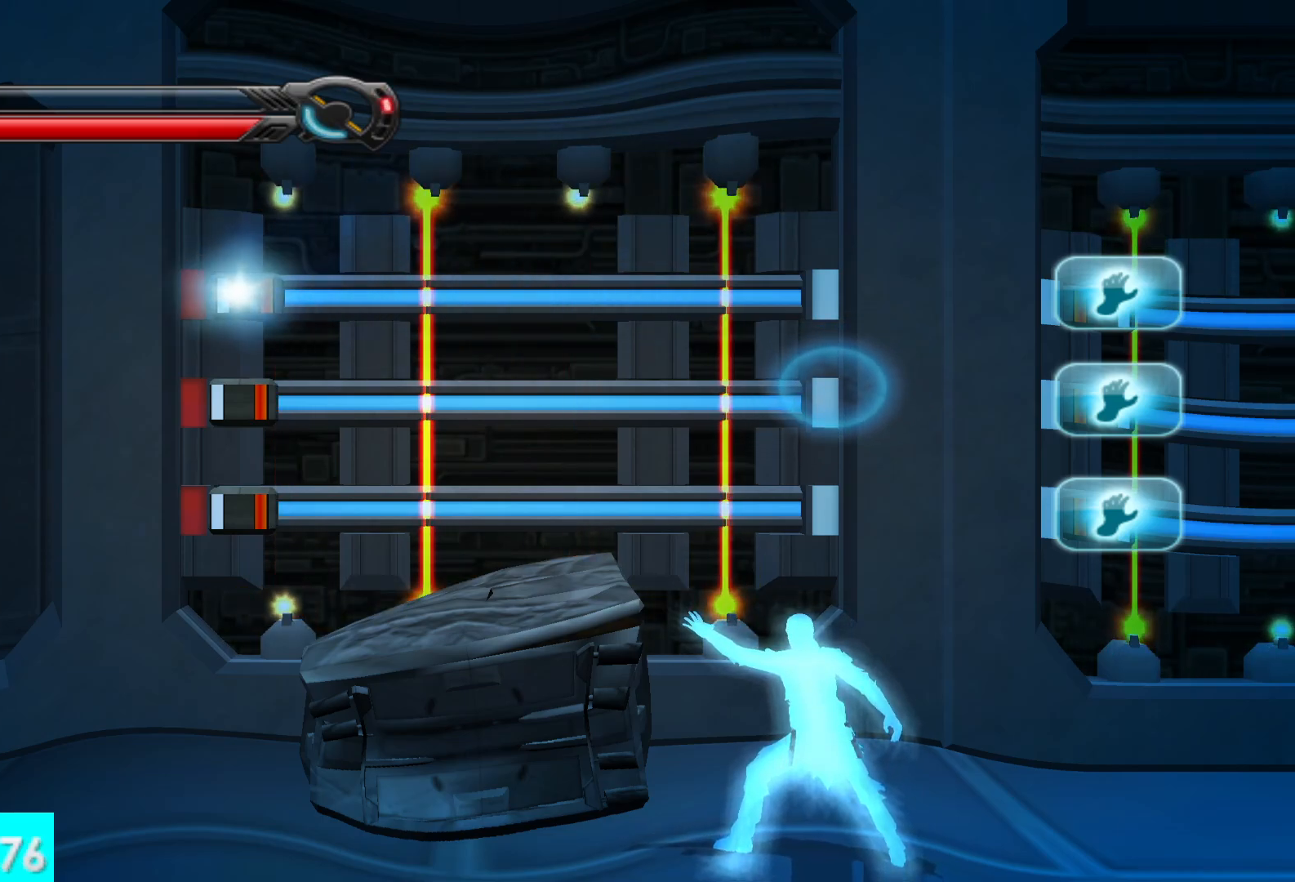
{"buttons": [], "left_stick": "center", "right_stick": "center", "button_events": [[333, "R1", "up"]]}
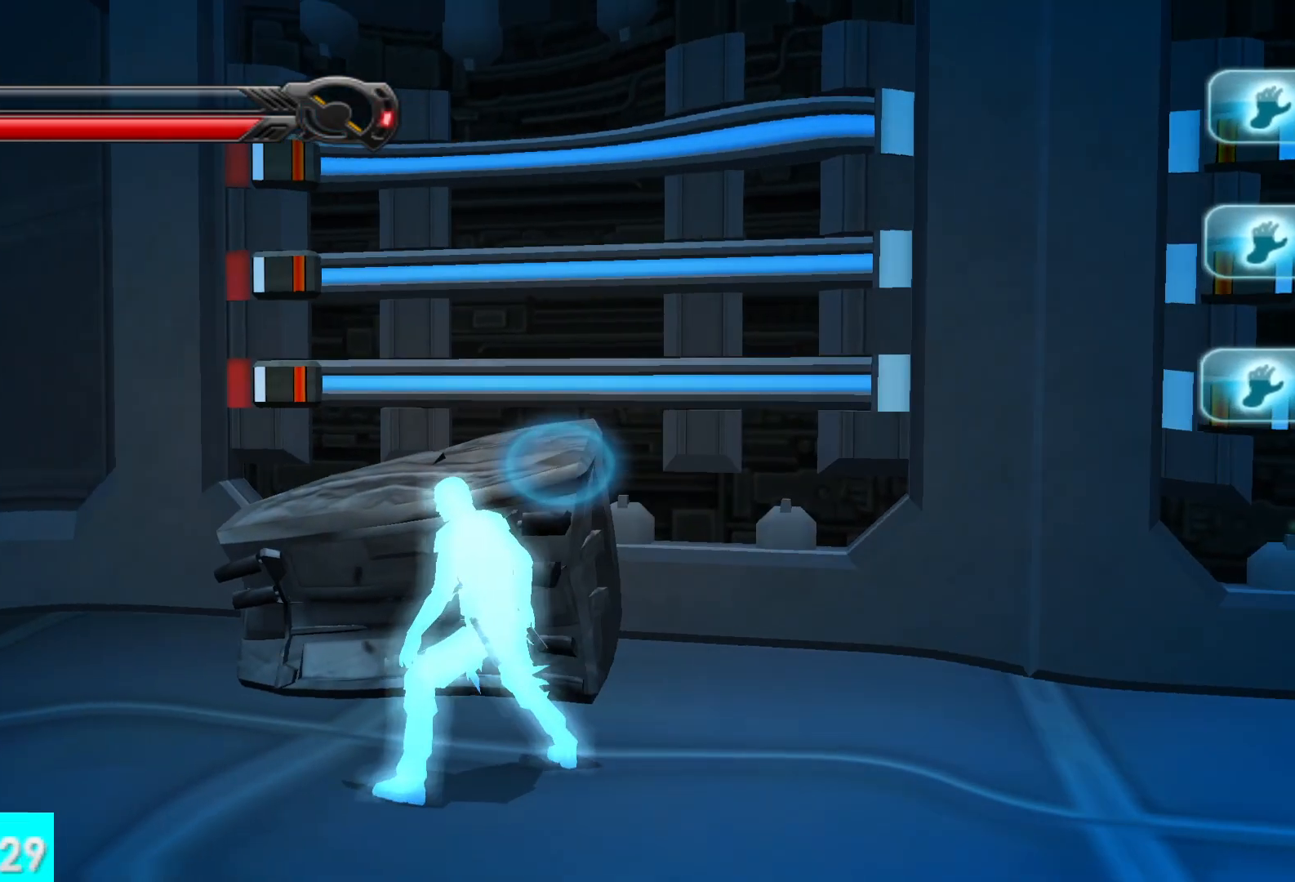
{"buttons": [], "left_stick": "down-right", "right_stick": "right", "button_events": []}
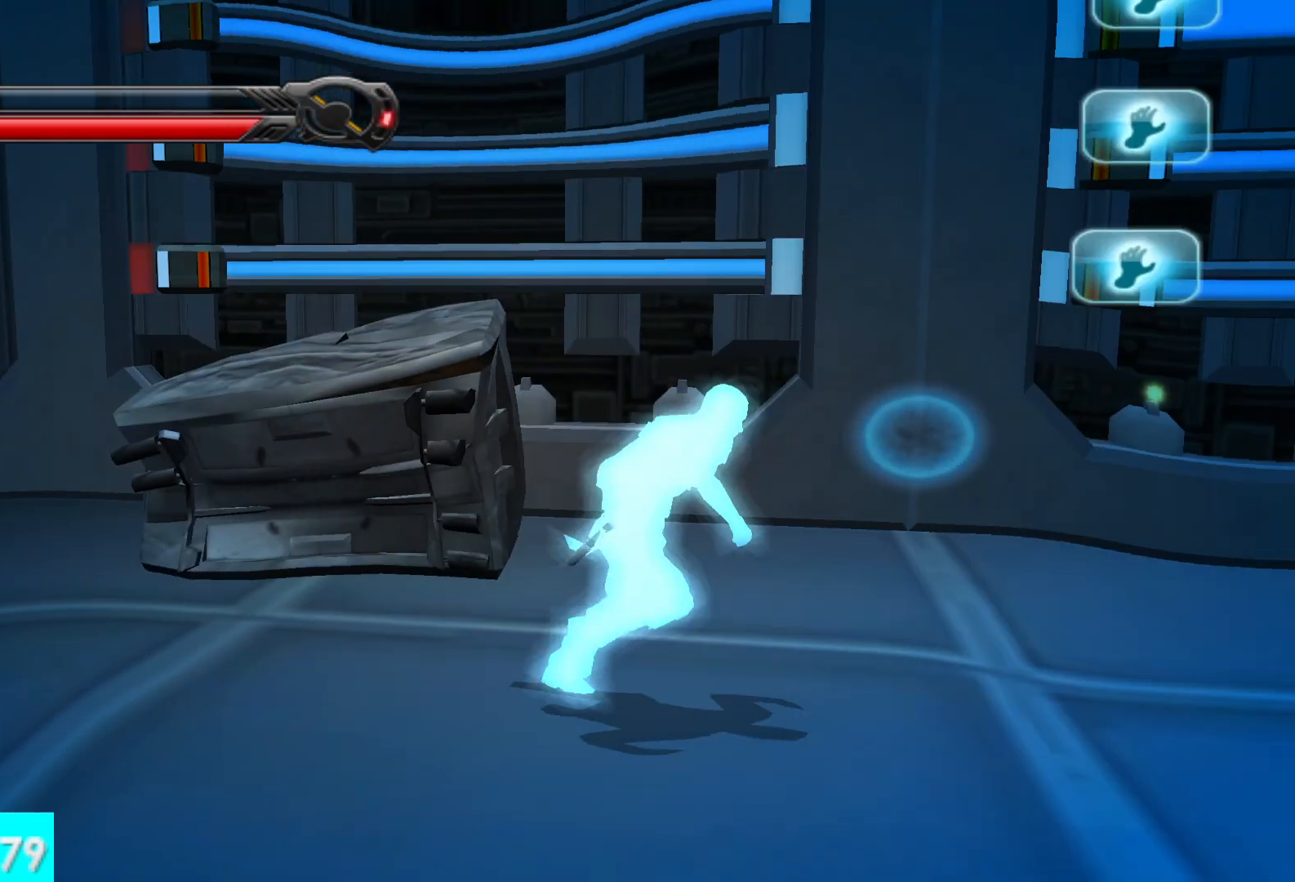
{"buttons": ["R1"], "left_stick": "center", "right_stick": "center", "button_events": [[333, "R1", "down"]]}
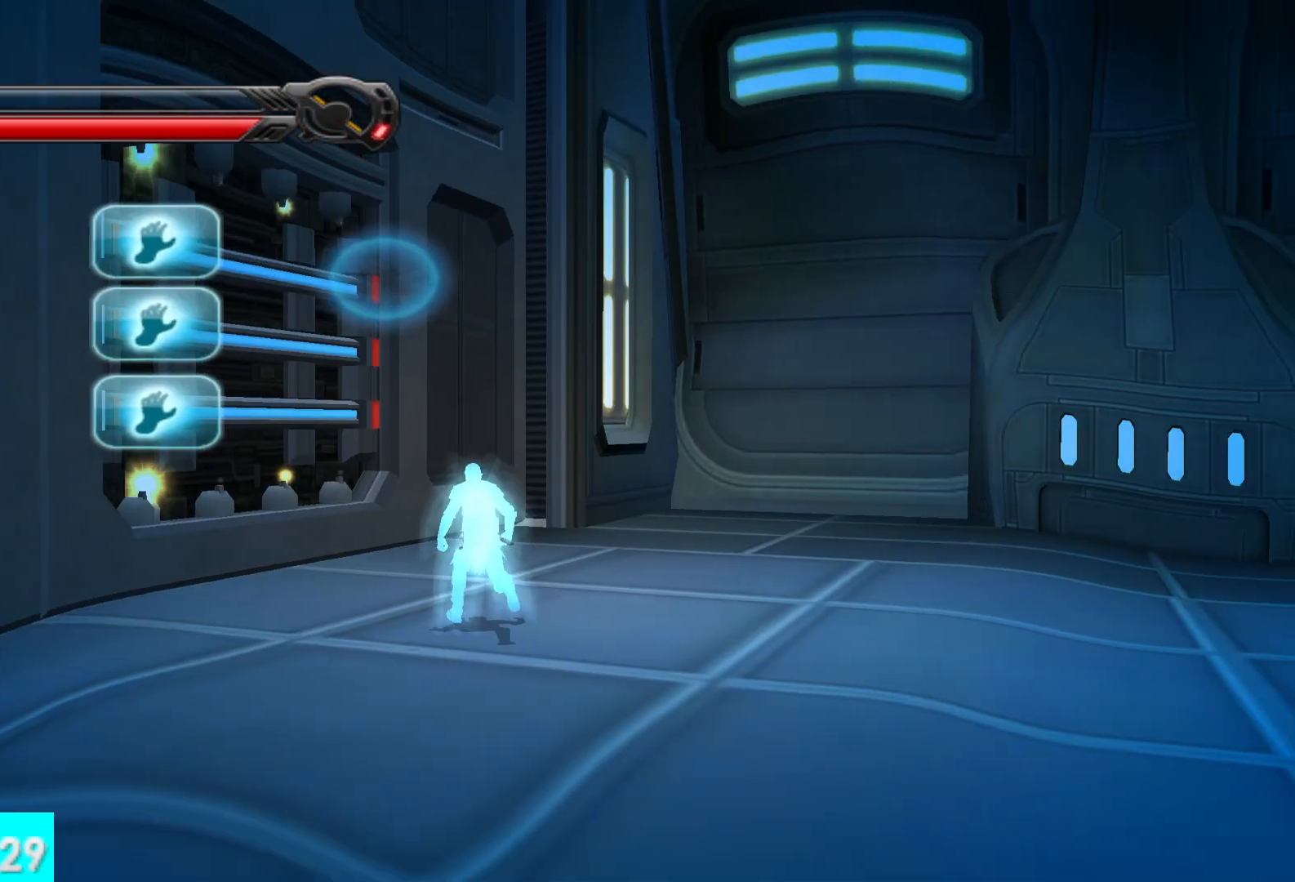
{"buttons": ["R1"], "left_stick": "center", "right_stick": "left", "button_events": []}
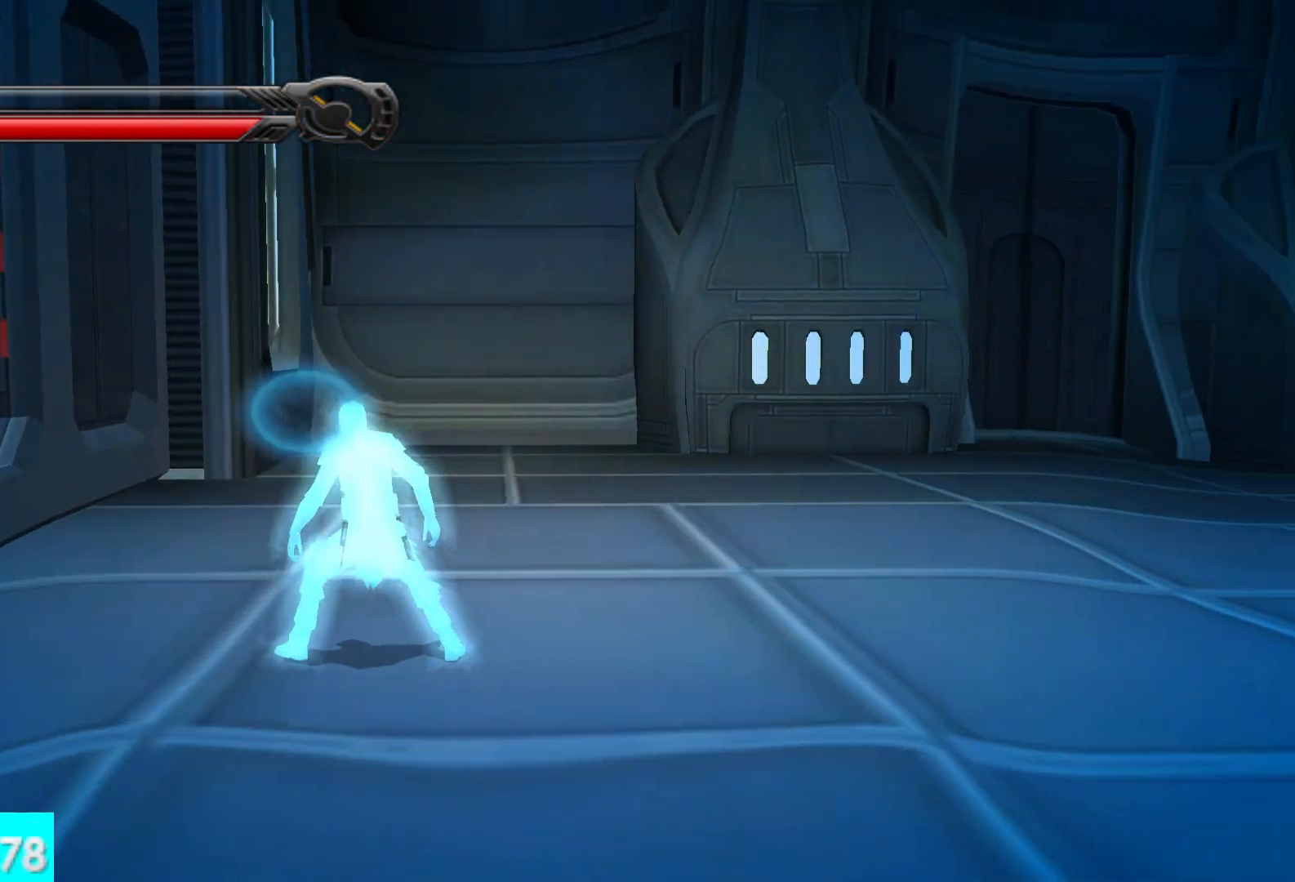
{"buttons": [], "left_stick": "right", "right_stick": "left", "button_events": [[267, "R1", "up"]]}
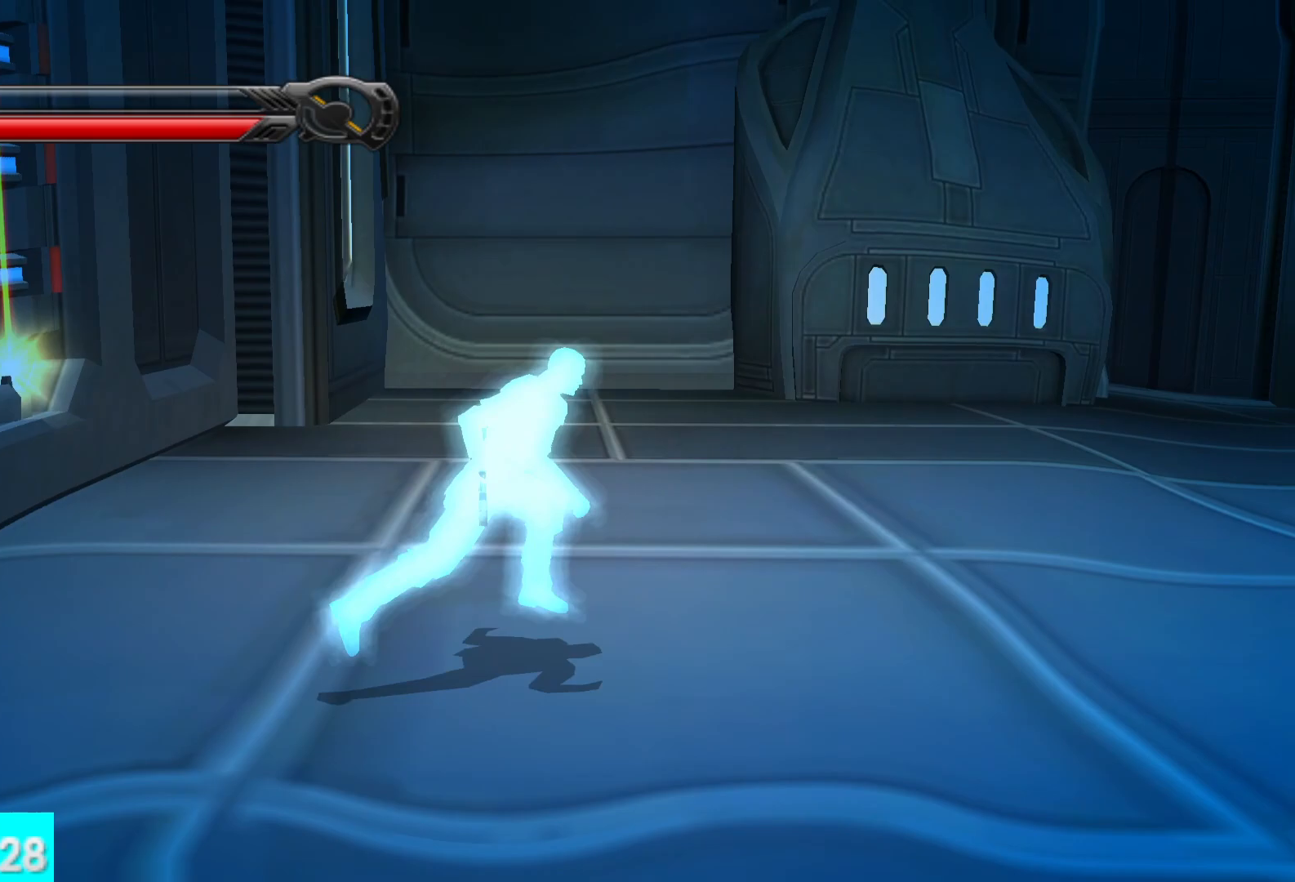
{"buttons": [], "left_stick": "center", "right_stick": "center", "button_events": []}
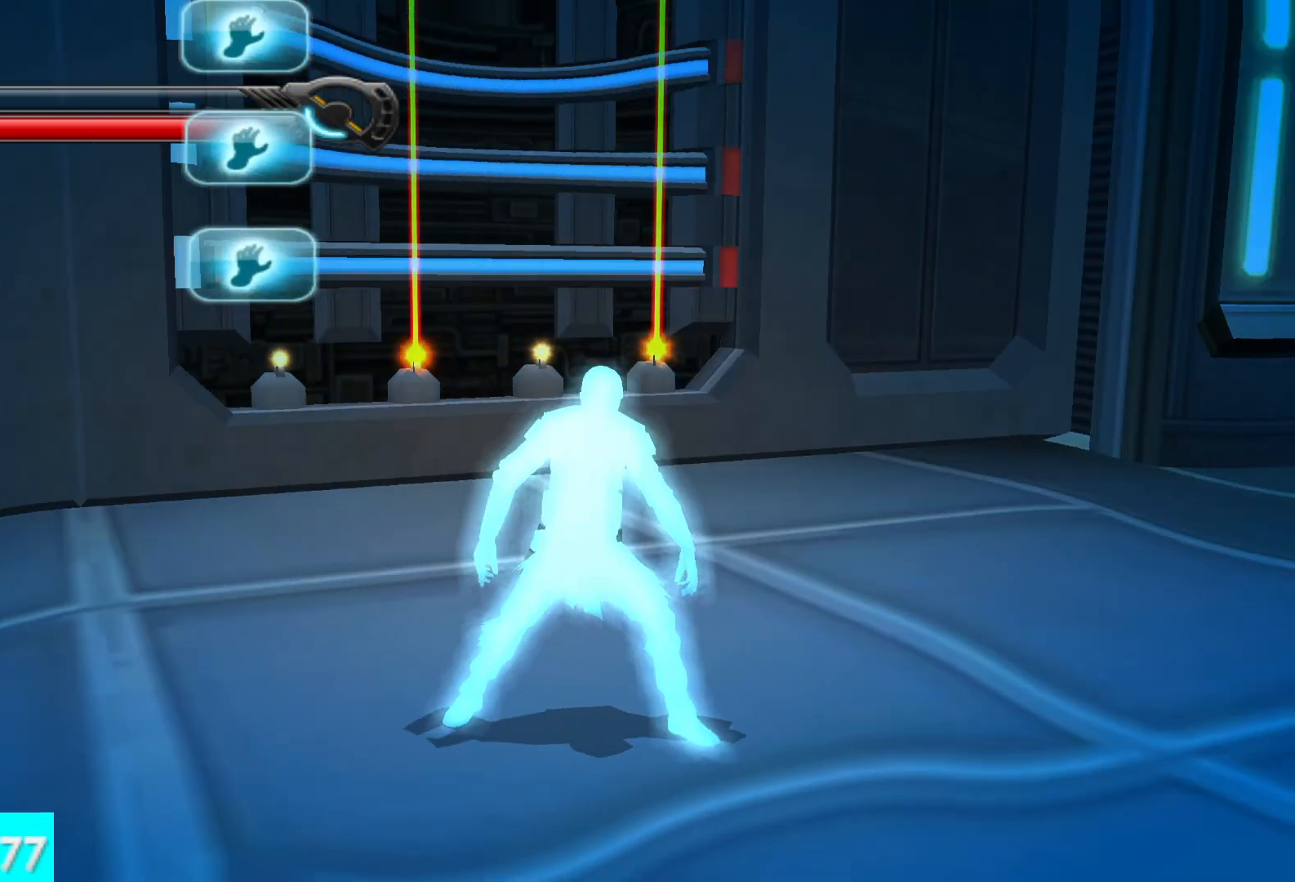
{"buttons": [], "left_stick": "center", "right_stick": "up-left", "button_events": []}
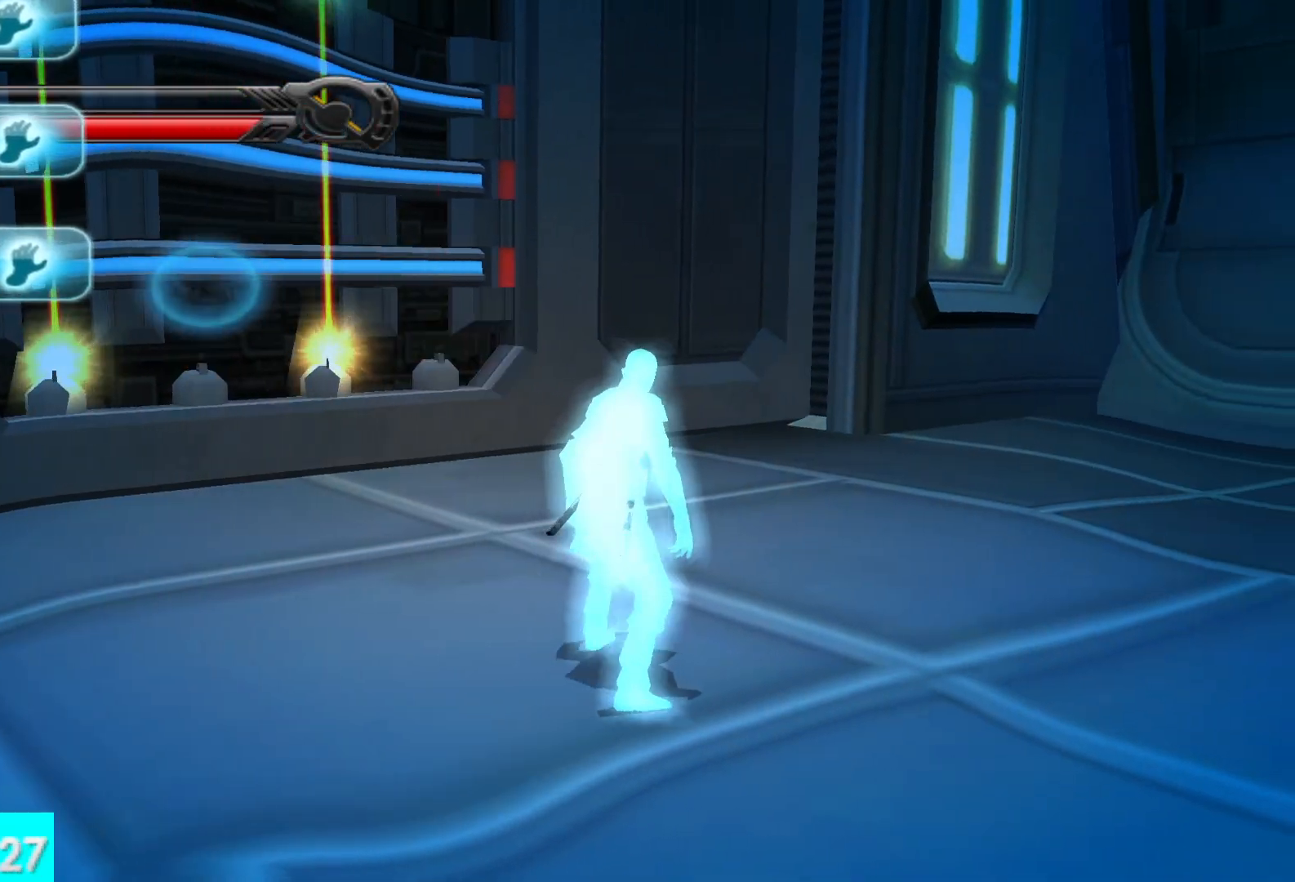
{"buttons": ["R1"], "left_stick": "center", "right_stick": "up-left", "button_events": [[133, "R1", "down"]]}
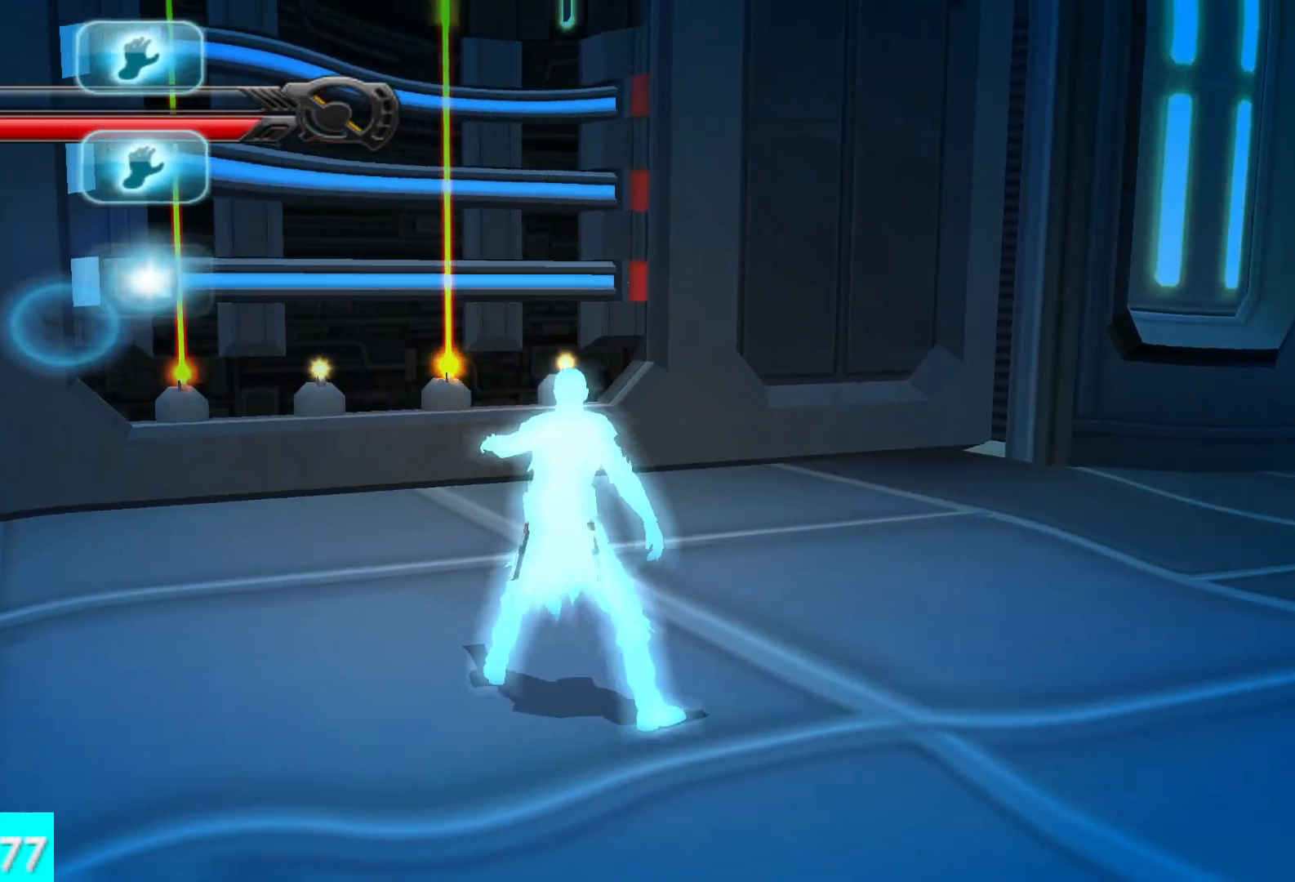
{"buttons": ["R1"], "left_stick": "center", "right_stick": "up-left", "button_events": []}
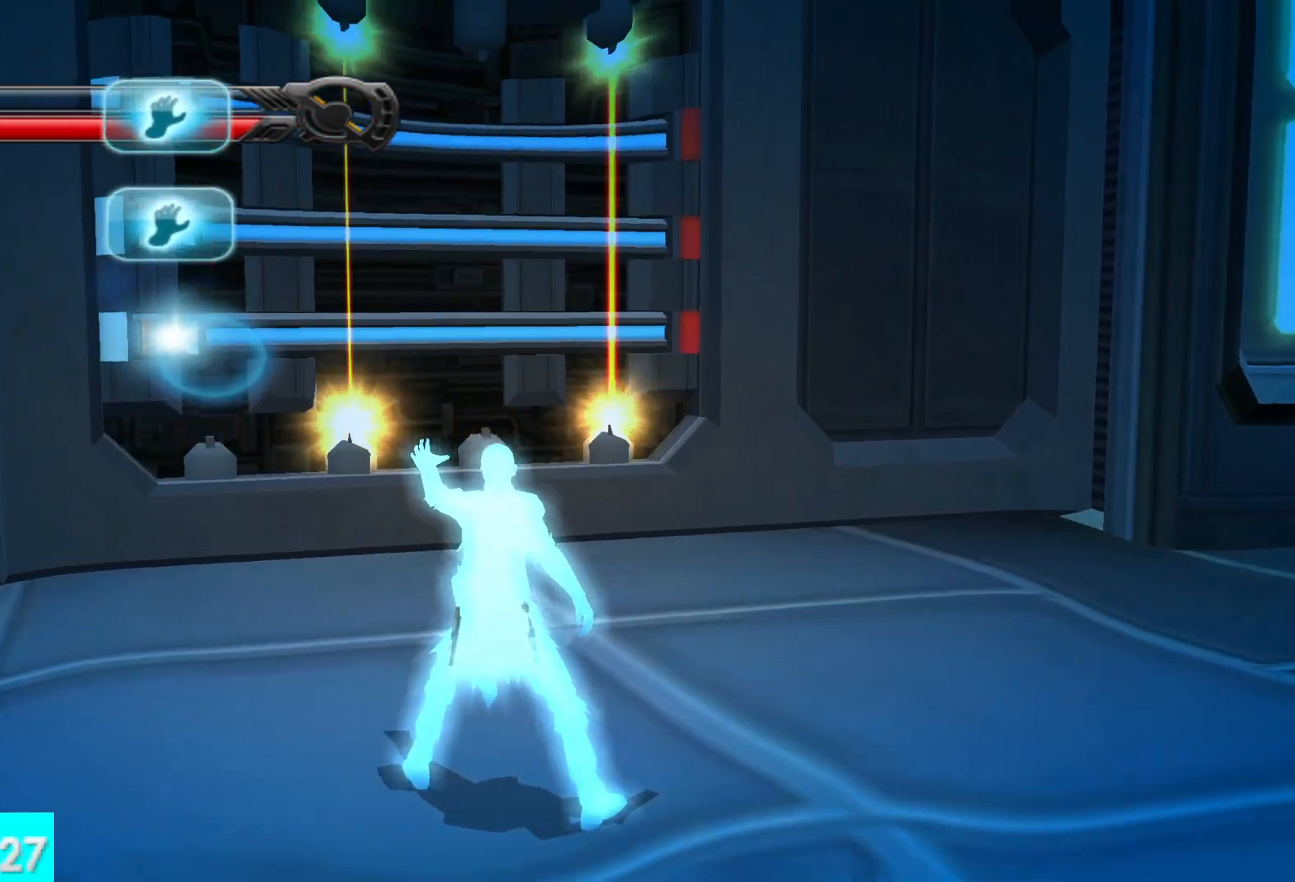
{"buttons": ["R1"], "left_stick": "center", "right_stick": "up-left", "button_events": []}
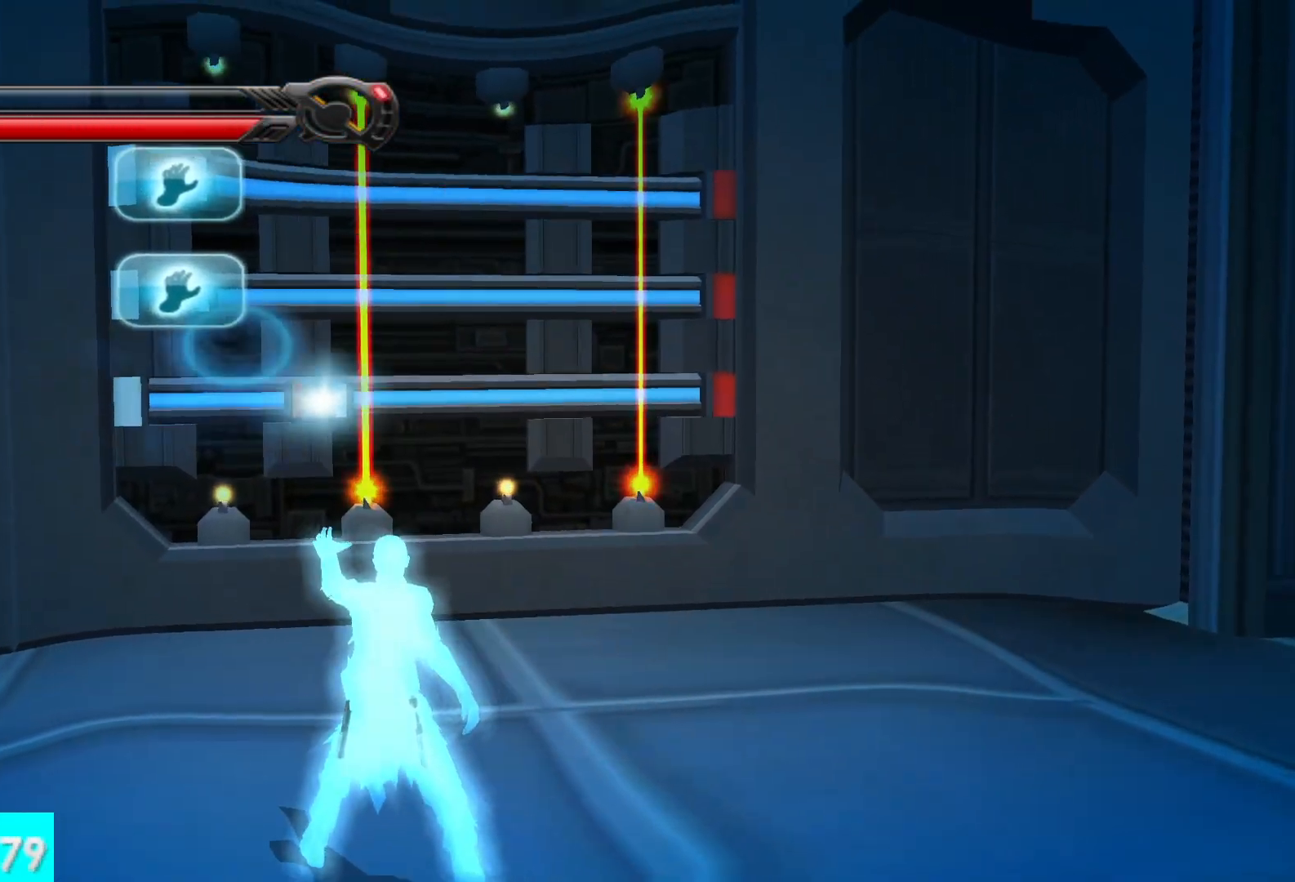
{"buttons": ["R1"], "left_stick": "center", "right_stick": "center", "button_events": []}
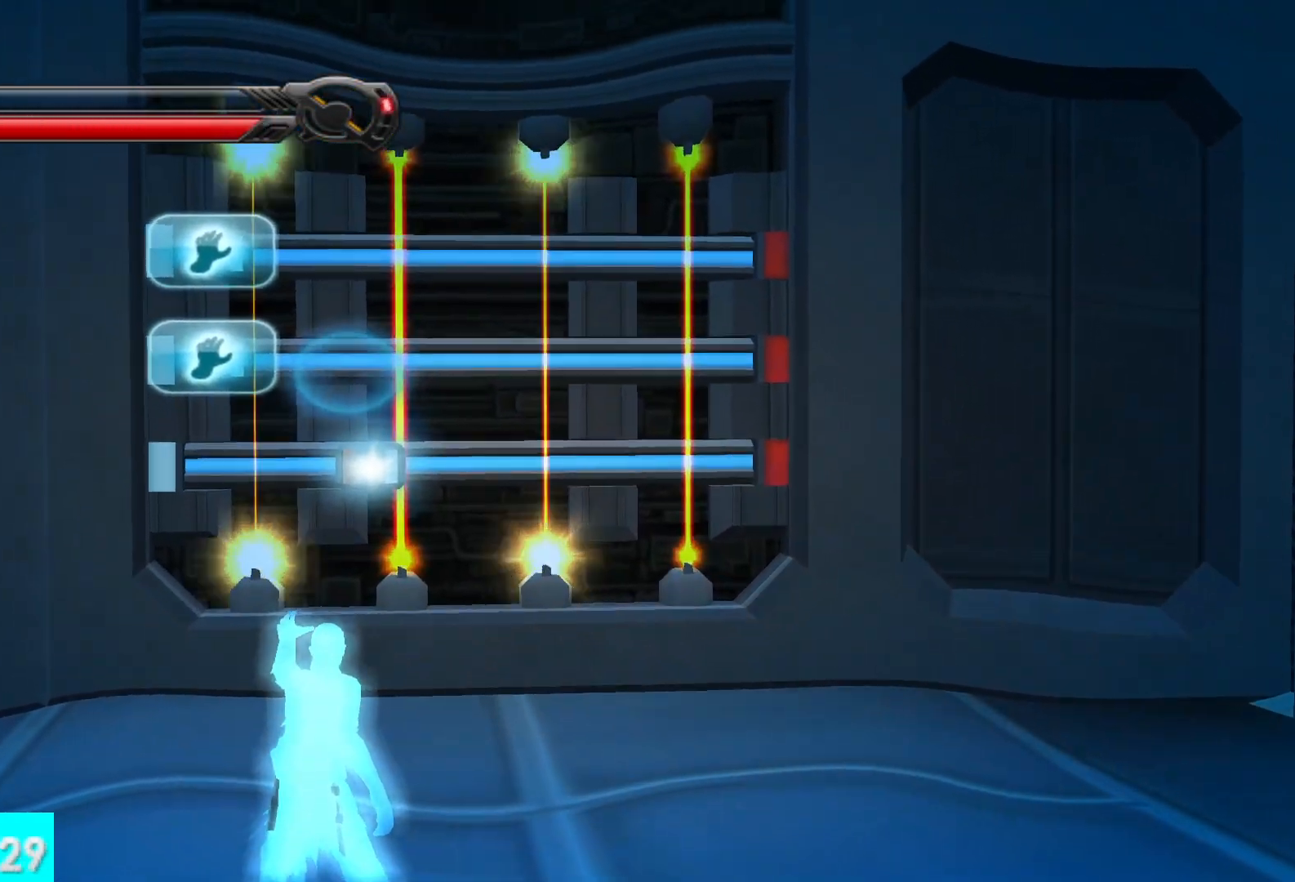
{"buttons": ["R1"], "left_stick": "center", "right_stick": "center", "button_events": []}
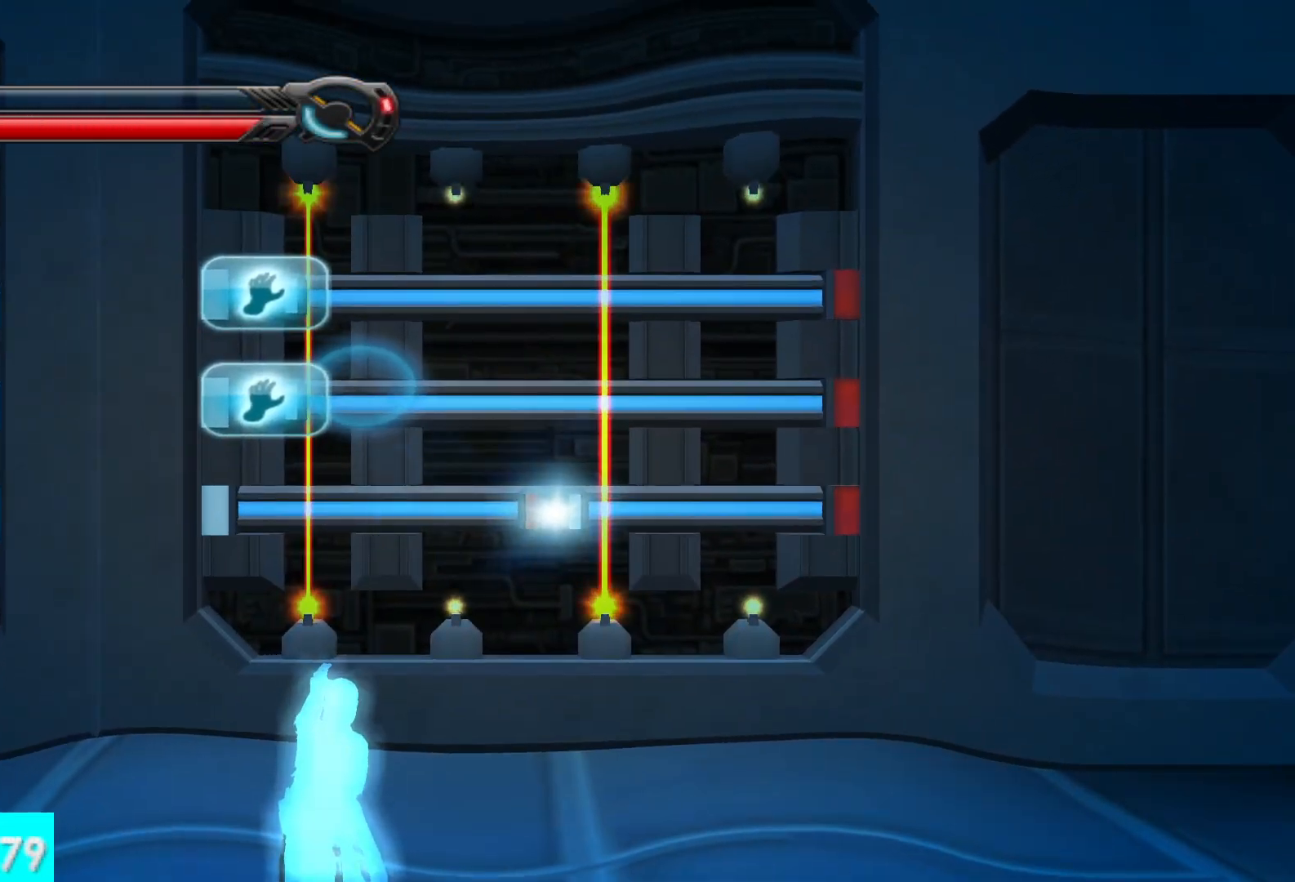
{"buttons": ["R1"], "left_stick": "center", "right_stick": "center", "button_events": []}
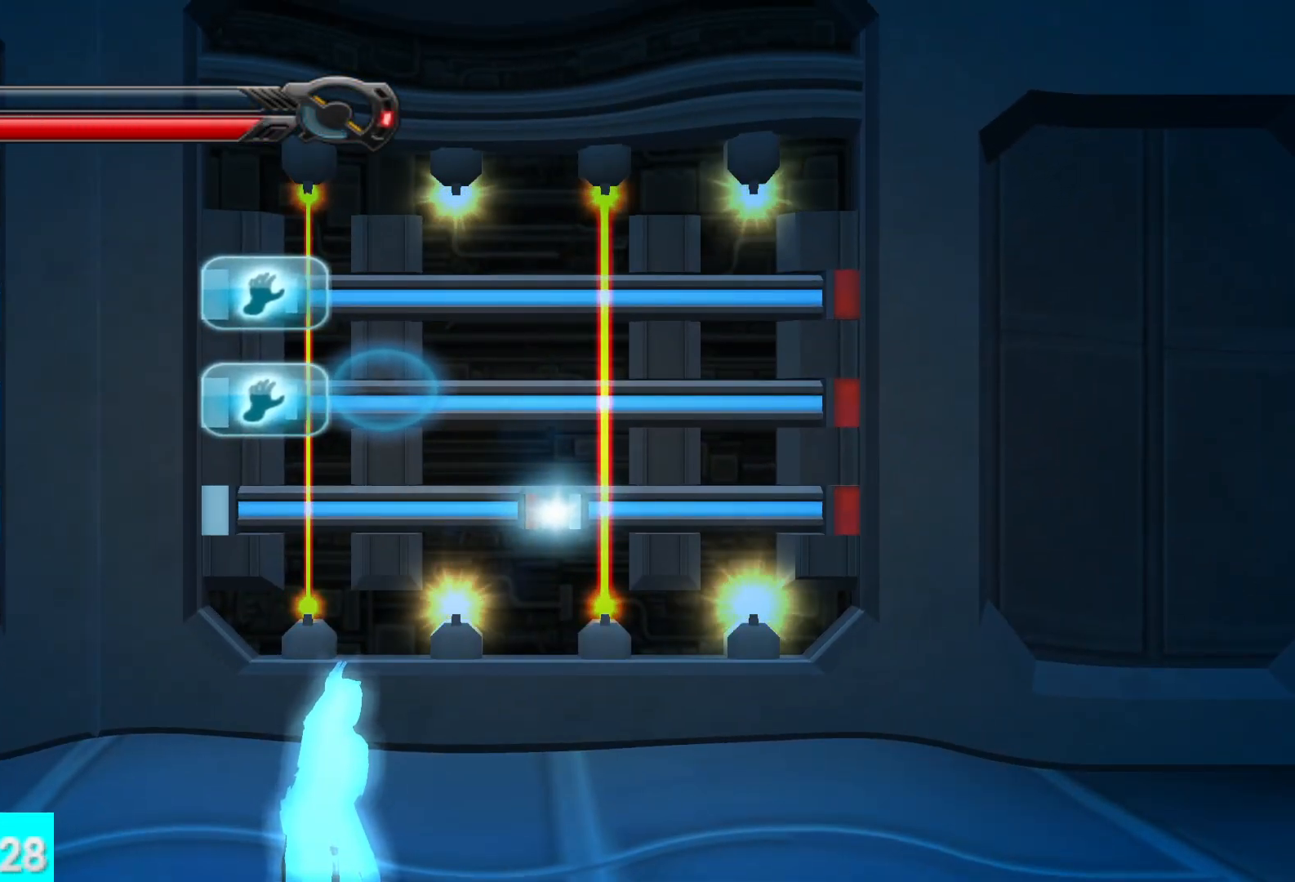
{"buttons": ["R1"], "left_stick": "center", "right_stick": "center", "button_events": []}
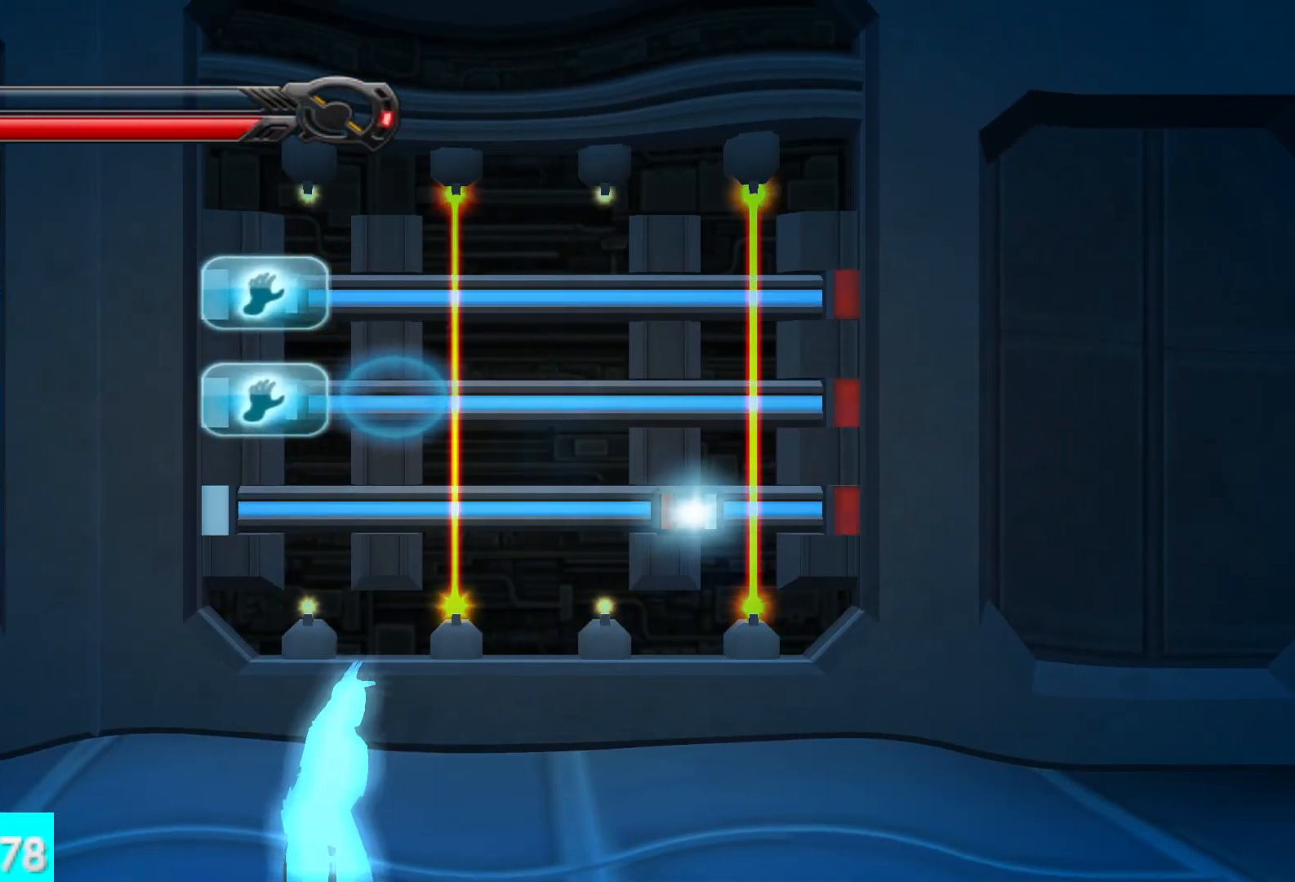
{"buttons": ["R1"], "left_stick": "center", "right_stick": "center", "button_events": []}
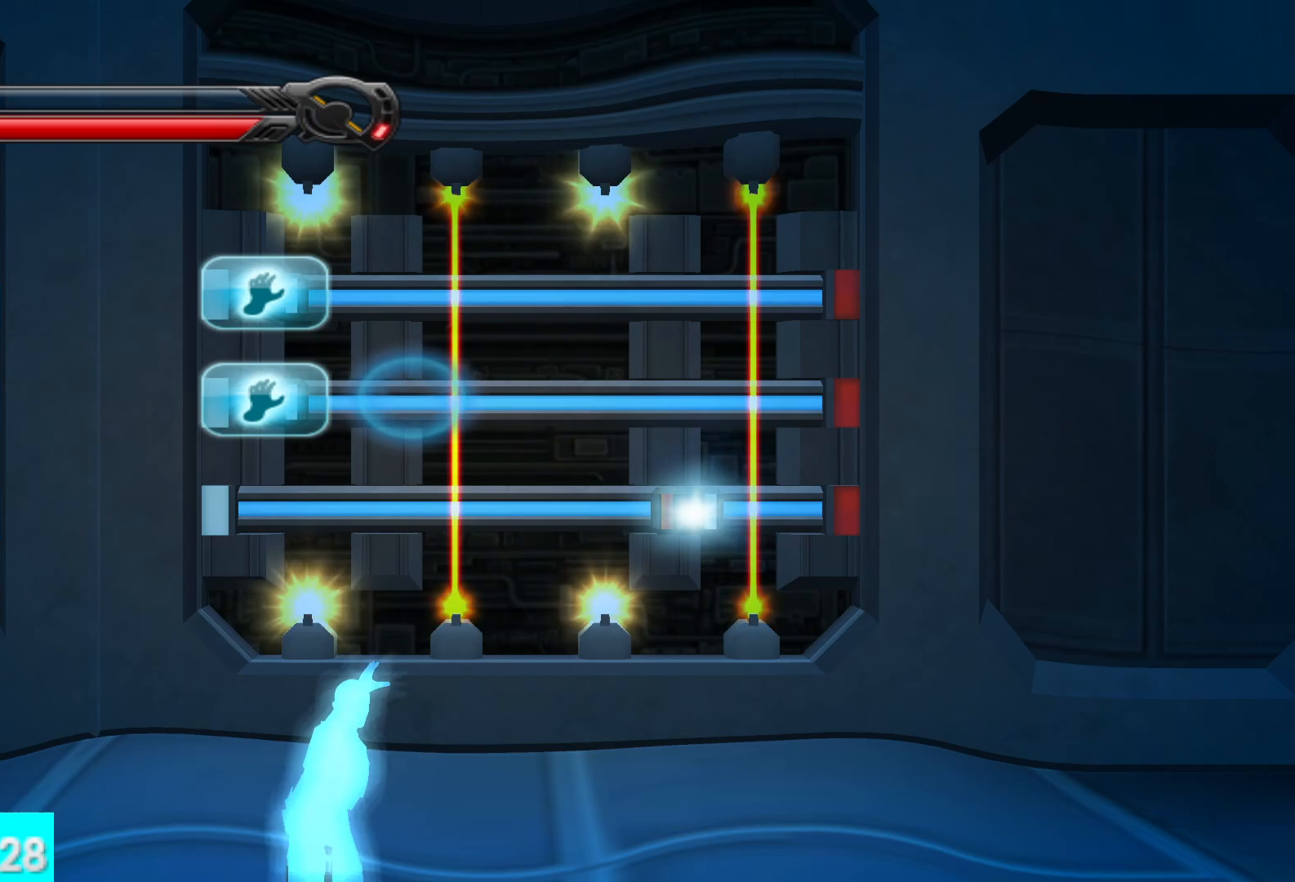
{"buttons": ["R1"], "left_stick": "right", "right_stick": "up-left", "button_events": []}
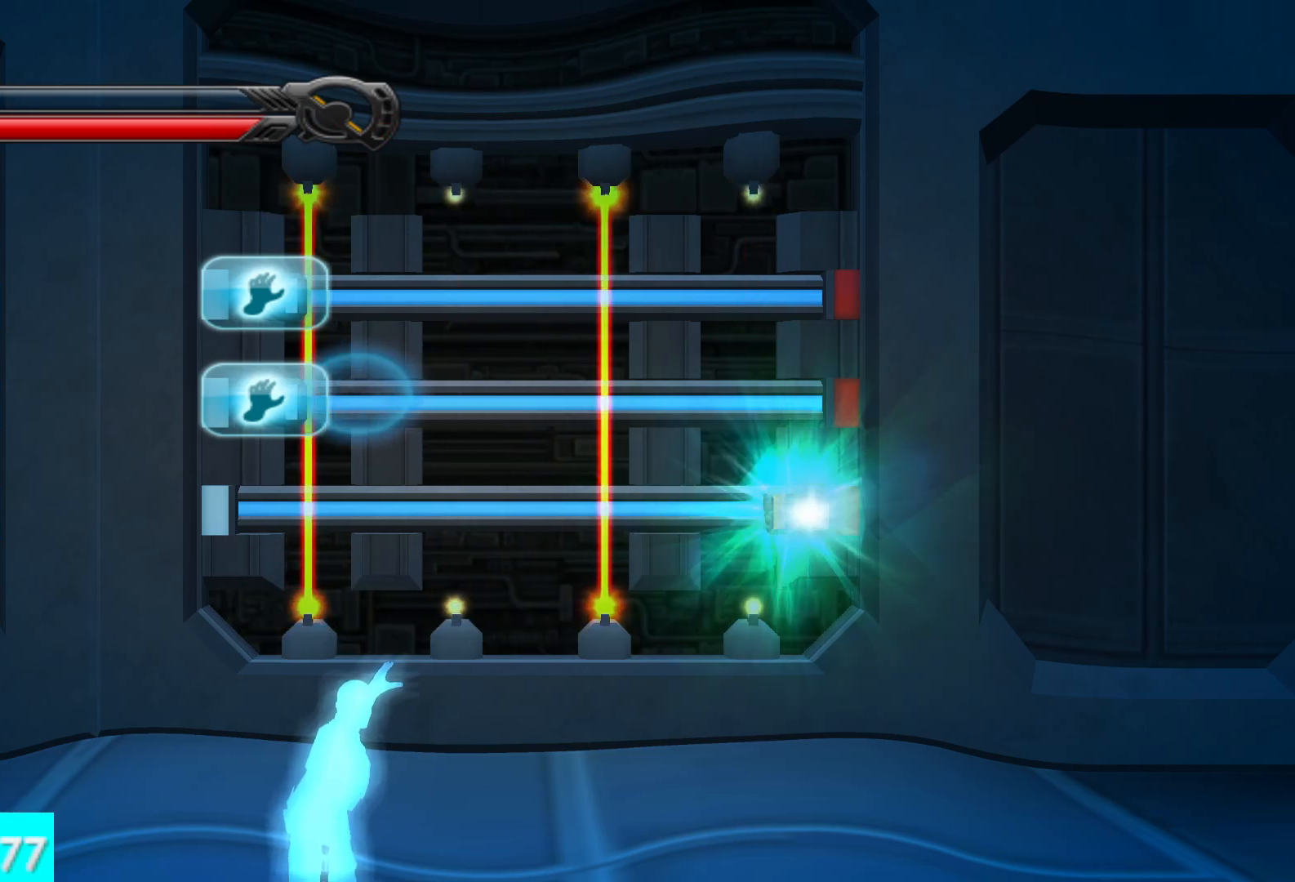
{"buttons": ["R1"], "left_stick": "center", "right_stick": "center", "button_events": [[33, "R1", "up"], [183, "R1", "down"]]}
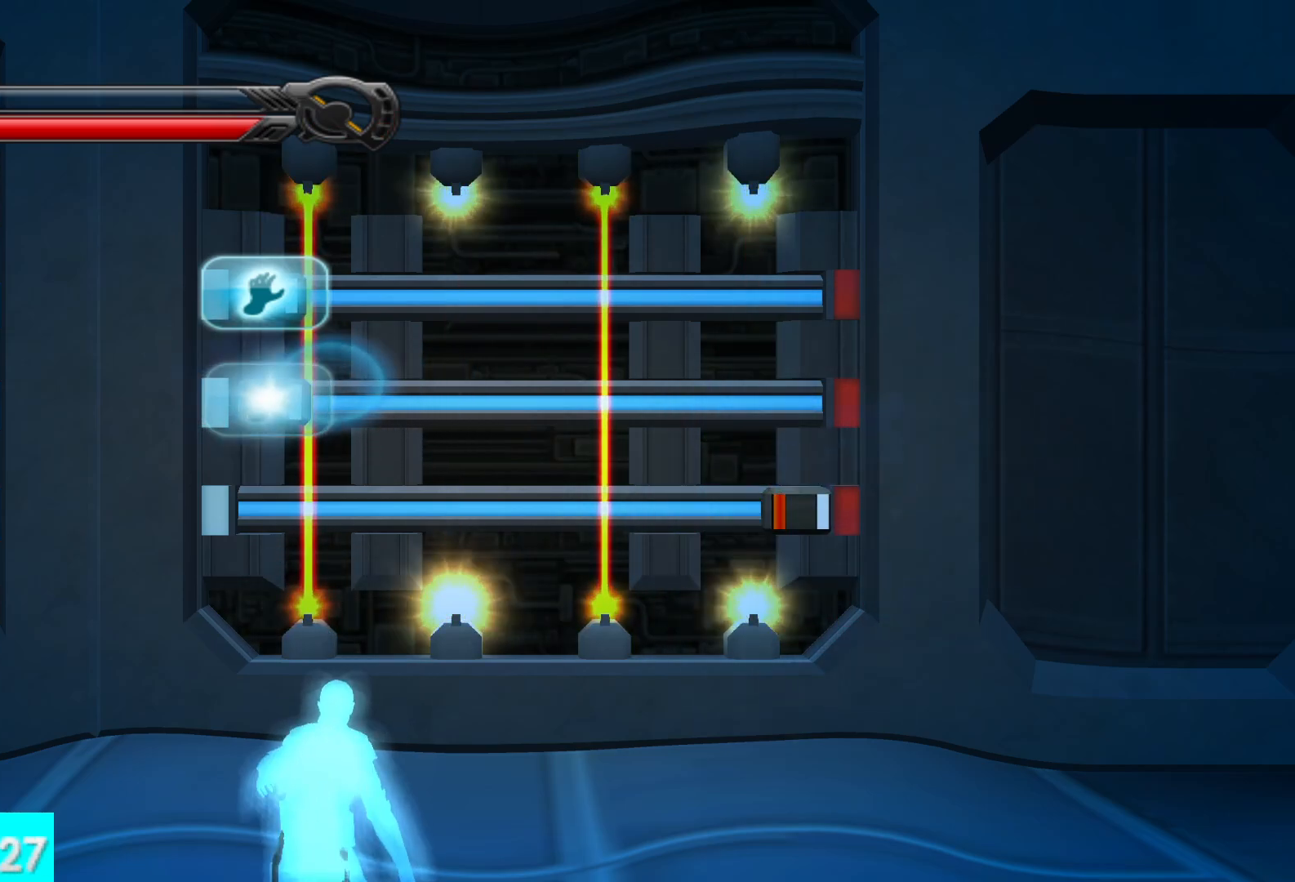
{"buttons": ["R1"], "left_stick": "center", "right_stick": "center", "button_events": []}
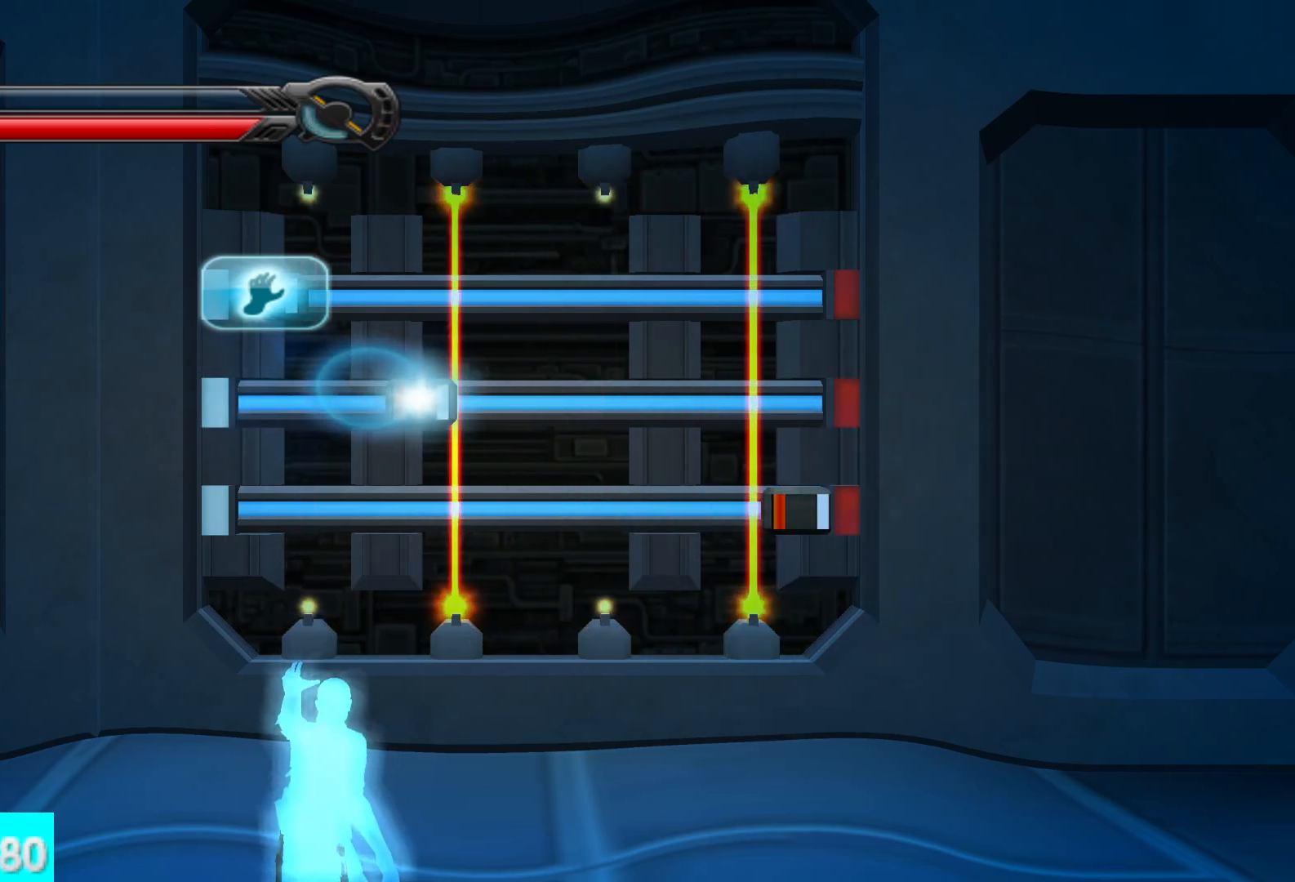
{"buttons": ["R1"], "left_stick": "center", "right_stick": "center", "button_events": []}
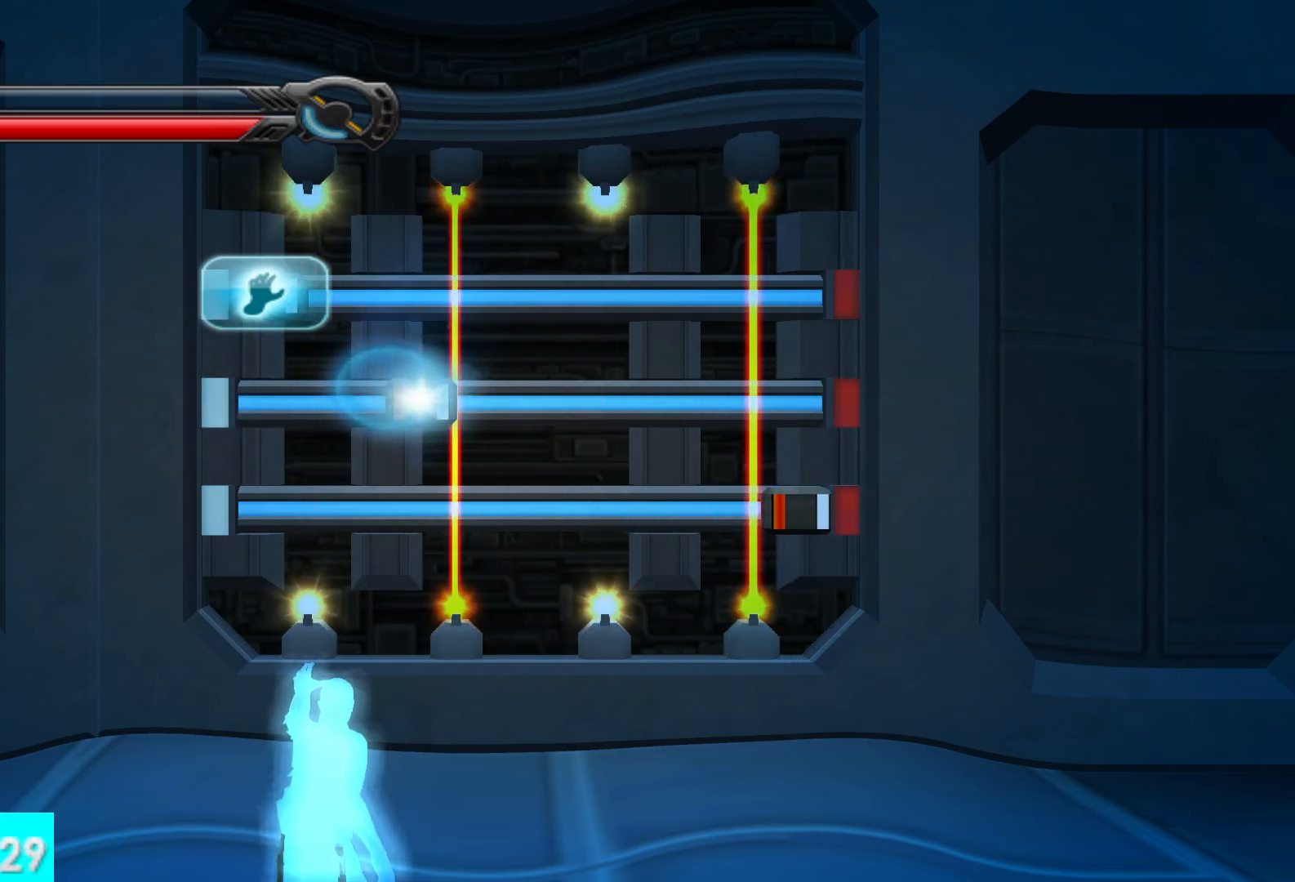
{"buttons": ["R1"], "left_stick": "center", "right_stick": "center", "button_events": []}